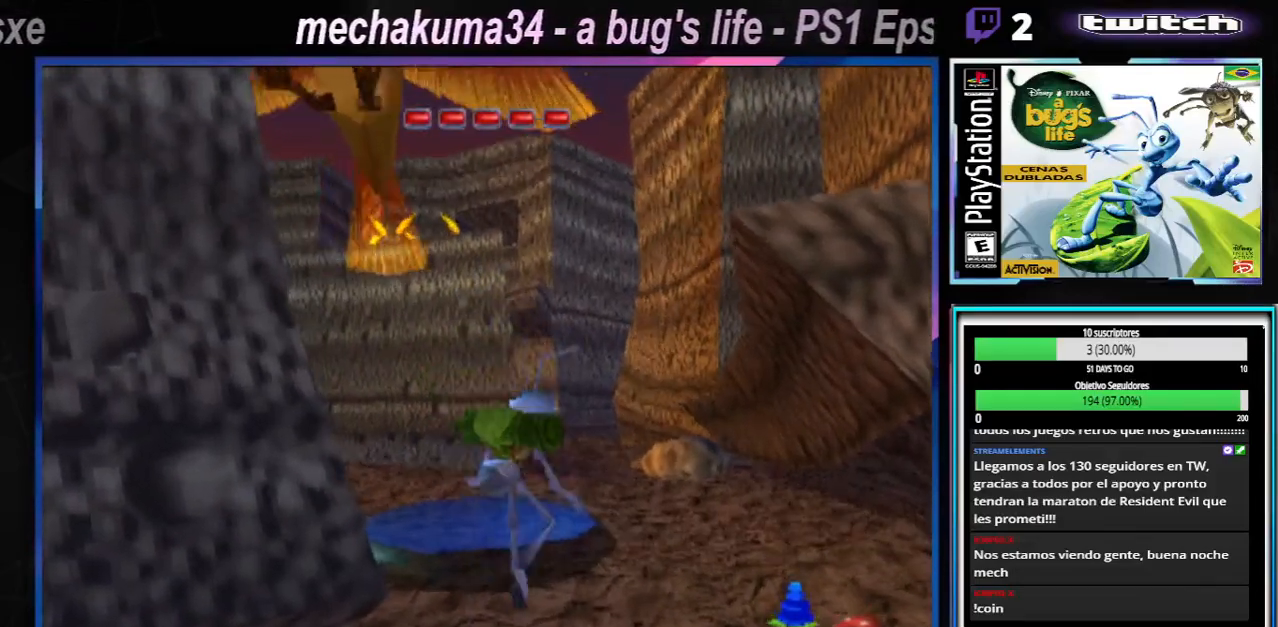
Gameplay with a controller (Xbox layout); each line is a JSON object with the inputs held at the frame after it. "button_events" lists button changes between this image and that frame as [ms after this image, input, new state], when the widget could be followed in between (sticks are given only as held states). Not read: L1 L2 L3 R1 R2 R3.
{"buttons": ["A"], "left_stick": "up-left", "right_stick": "center"}
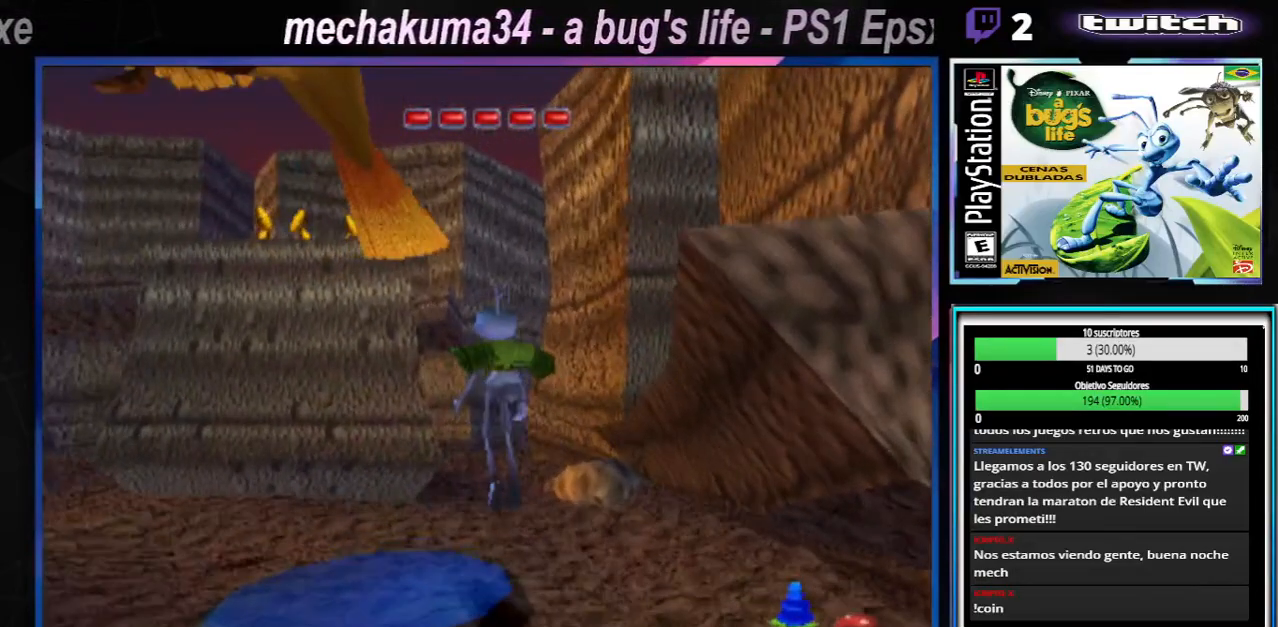
{"buttons": [], "left_stick": "up-right", "right_stick": "center", "button_events": [[100, "A", "up"]]}
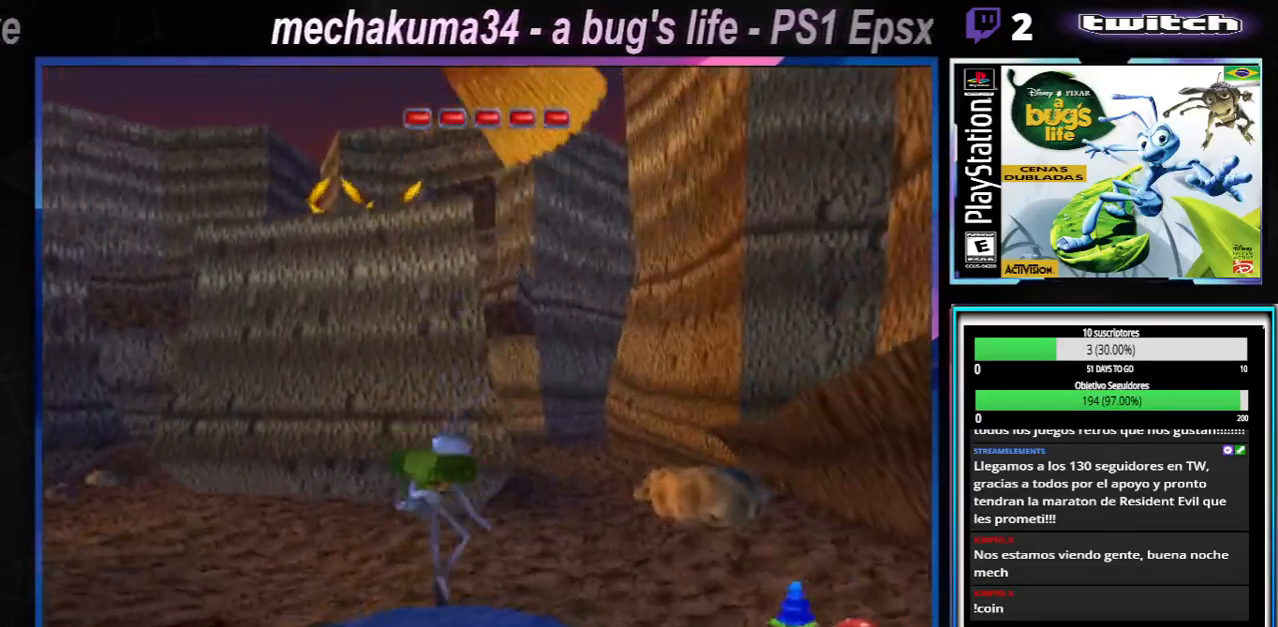
{"buttons": [], "left_stick": "right", "right_stick": "center", "button_events": []}
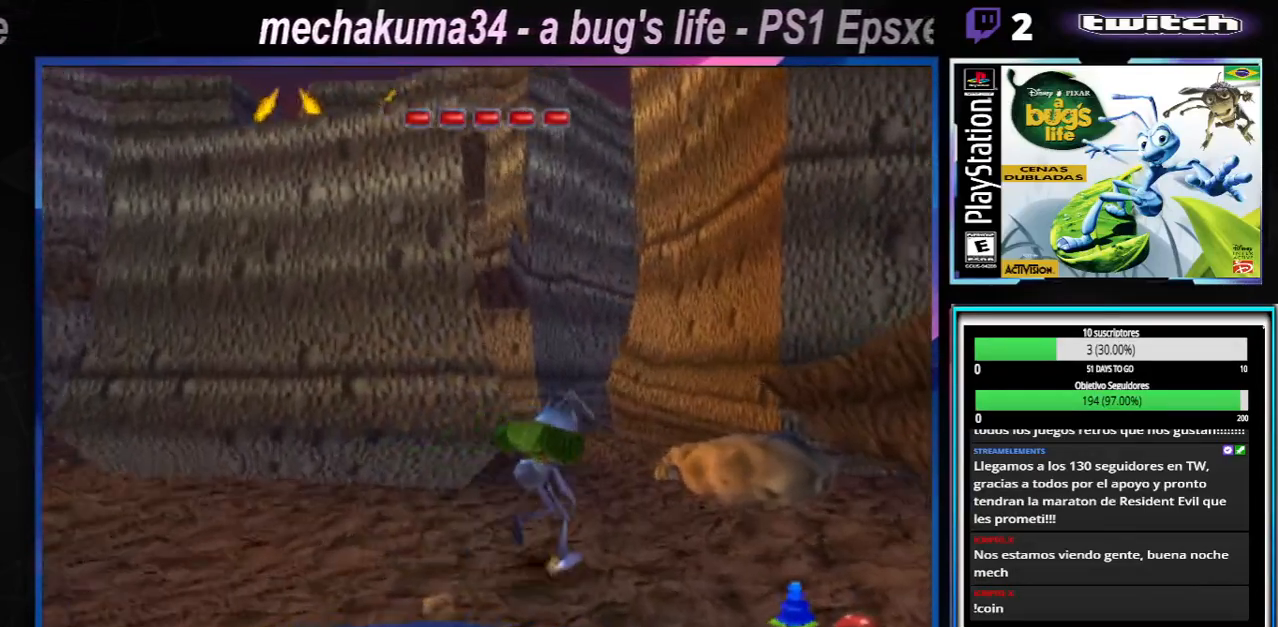
{"buttons": ["A"], "left_stick": "right", "right_stick": "center", "button_events": [[117, "A", "down"]]}